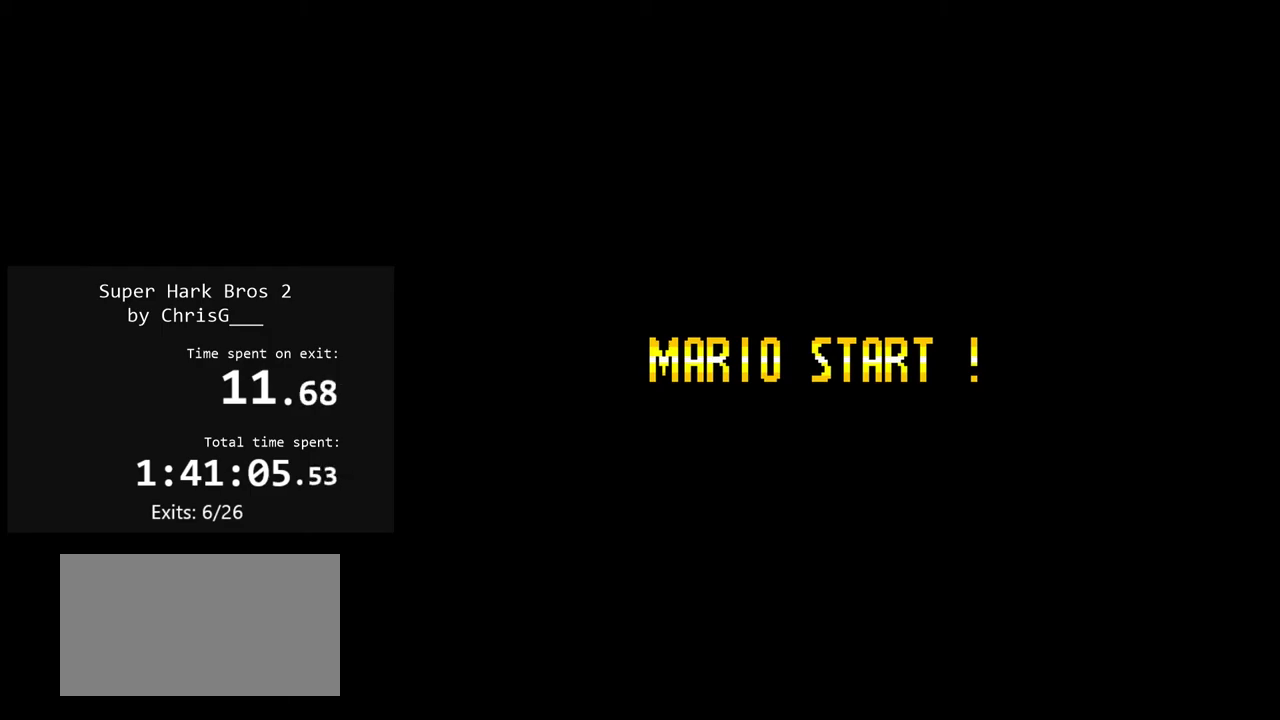
Gameplay with a controller (Nintendo layout); each line is a JSON object with the inputs held at the frame after it. "events" lists button and stick changes between this image and that frame as [ms after this image, input, new state], when the widget could be followed in between. Not read: L3 R3.
{"buttons": ["X"], "events": [[267, "X", "down"]]}
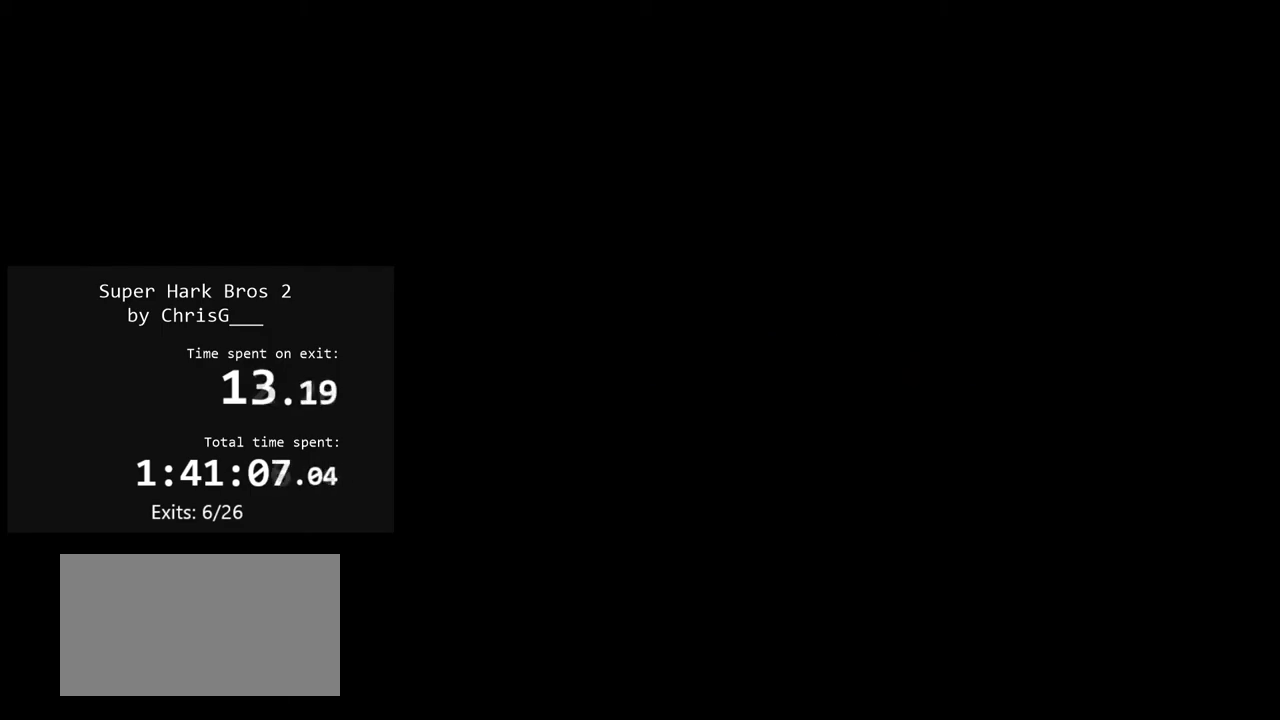
{"buttons": ["B", "Y"], "events": [[33, "X", "up"], [50, "Y", "down"], [433, "B", "down"]]}
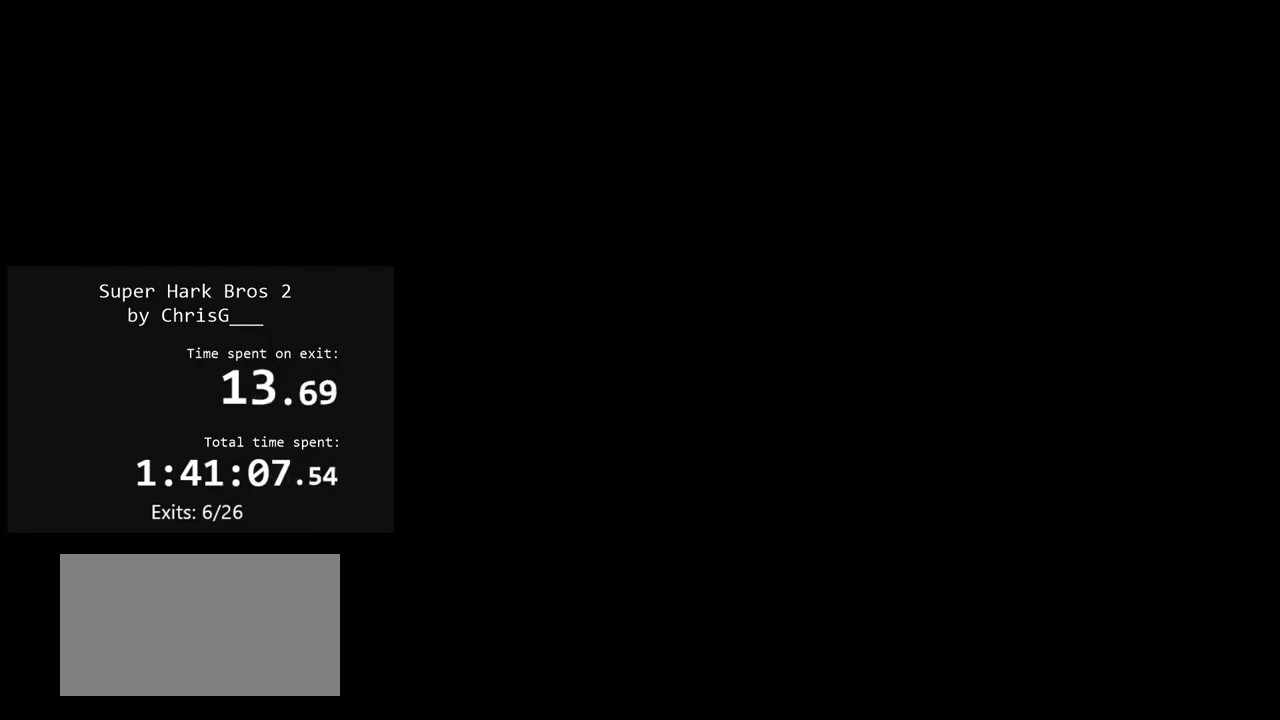
{"buttons": ["B", "Y"], "events": [[100, "B", "up"], [250, "B", "down"], [367, "B", "up"], [467, "B", "down"]]}
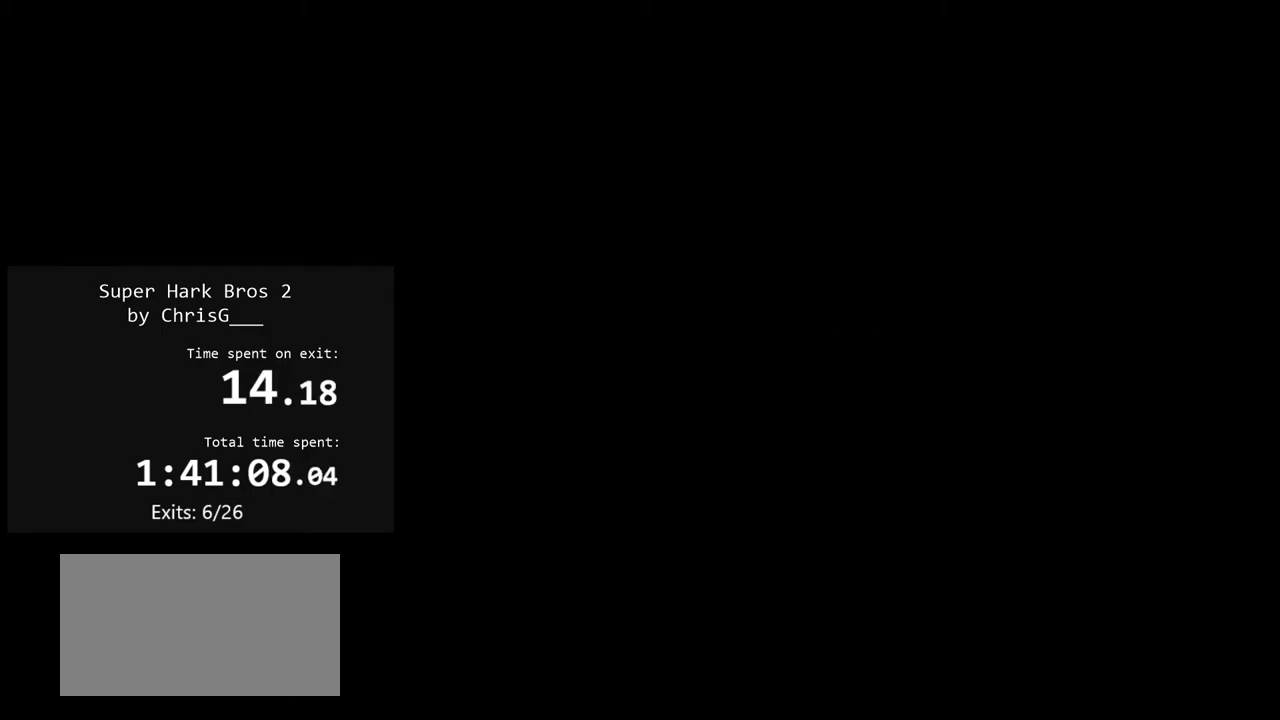
{"buttons": ["Y"], "events": [[100, "B", "up"]]}
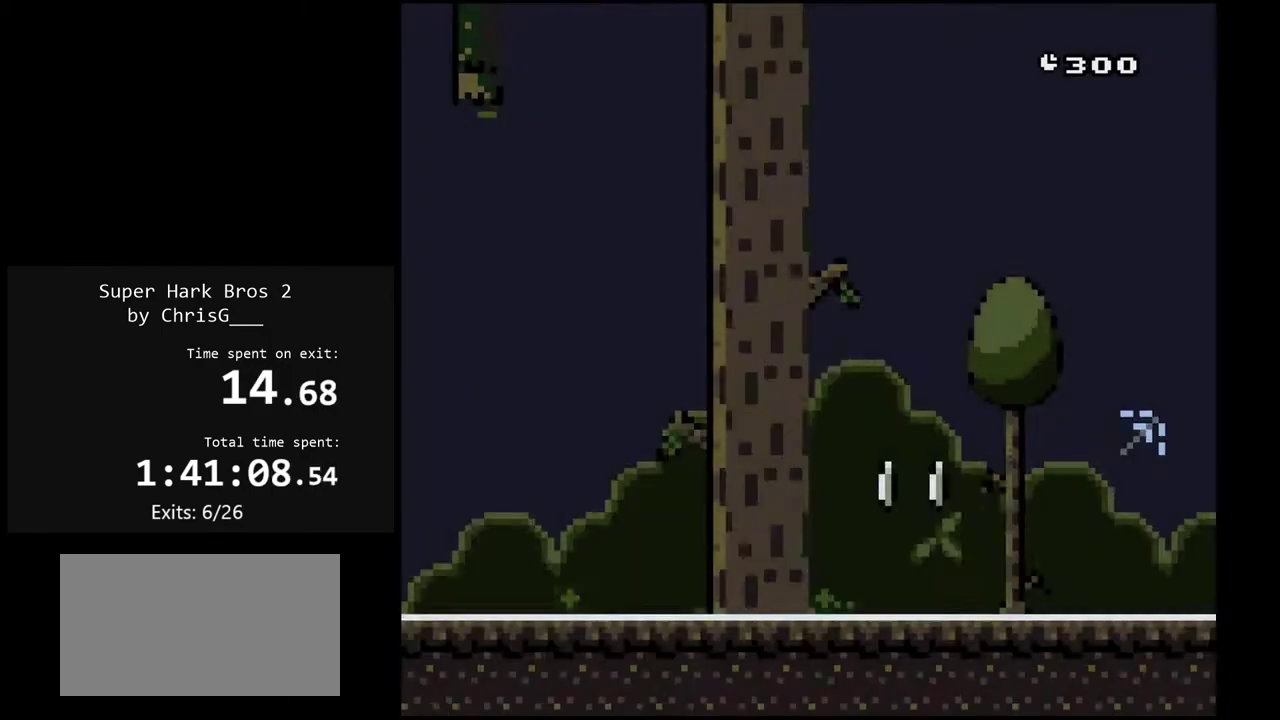
{"buttons": ["Y", "DPAD_RIGHT"], "events": [[283, "DPAD_RIGHT", "down"], [367, "B", "down"], [483, "B", "up"]]}
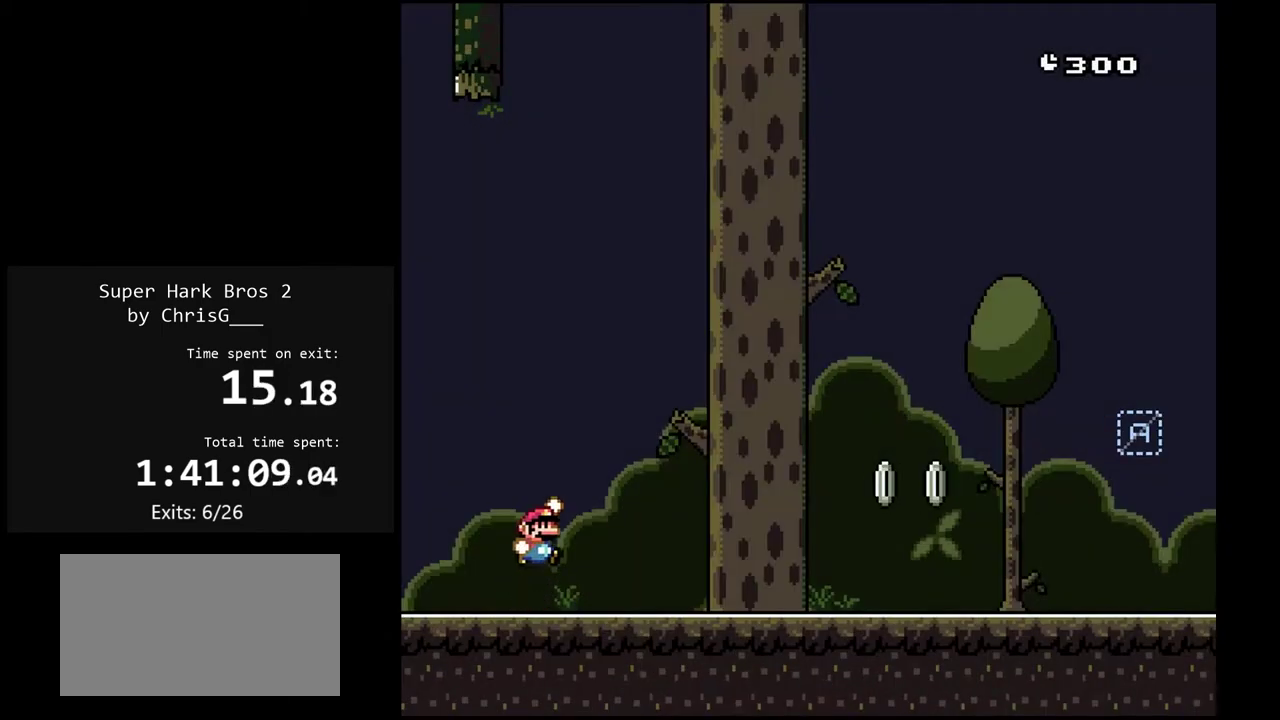
{"buttons": ["X", "DPAD_RIGHT"], "events": [[350, "Y", "up"], [500, "X", "down"]]}
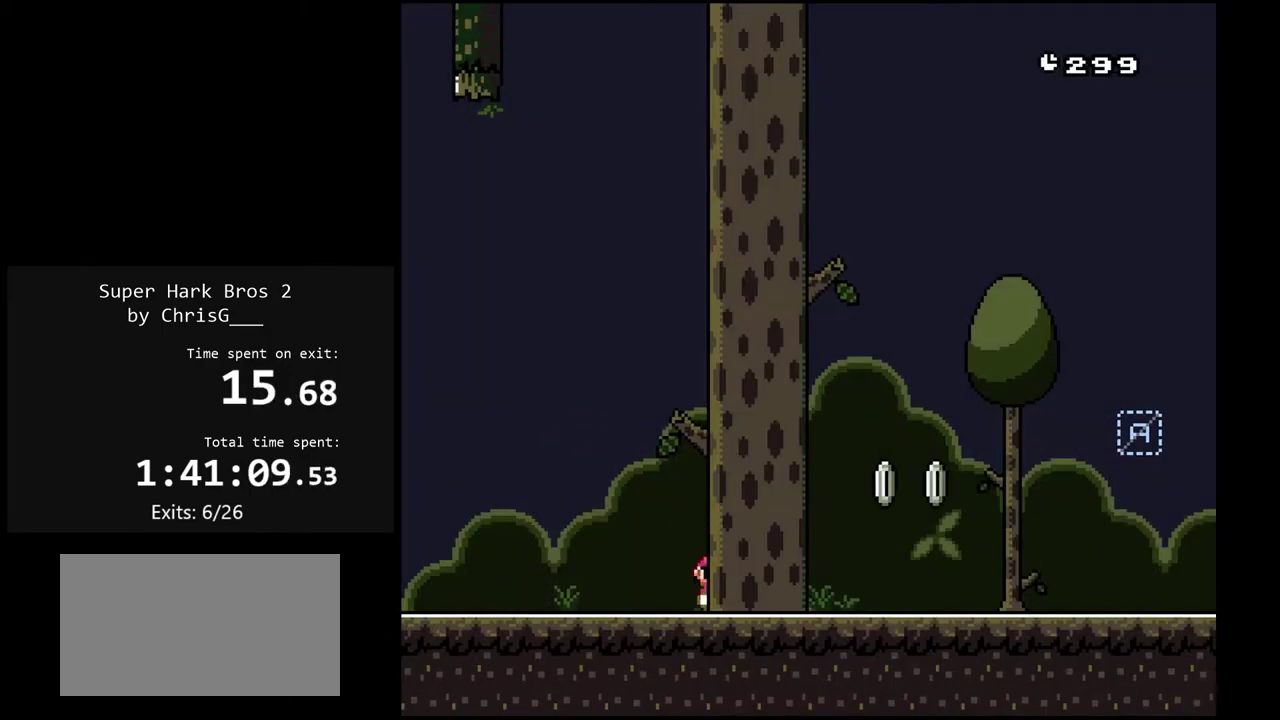
{"buttons": ["X", "DPAD_LEFT"], "events": [[133, "A", "down"], [217, "A", "up"], [367, "DPAD_RIGHT", "up"], [450, "DPAD_LEFT", "down"]]}
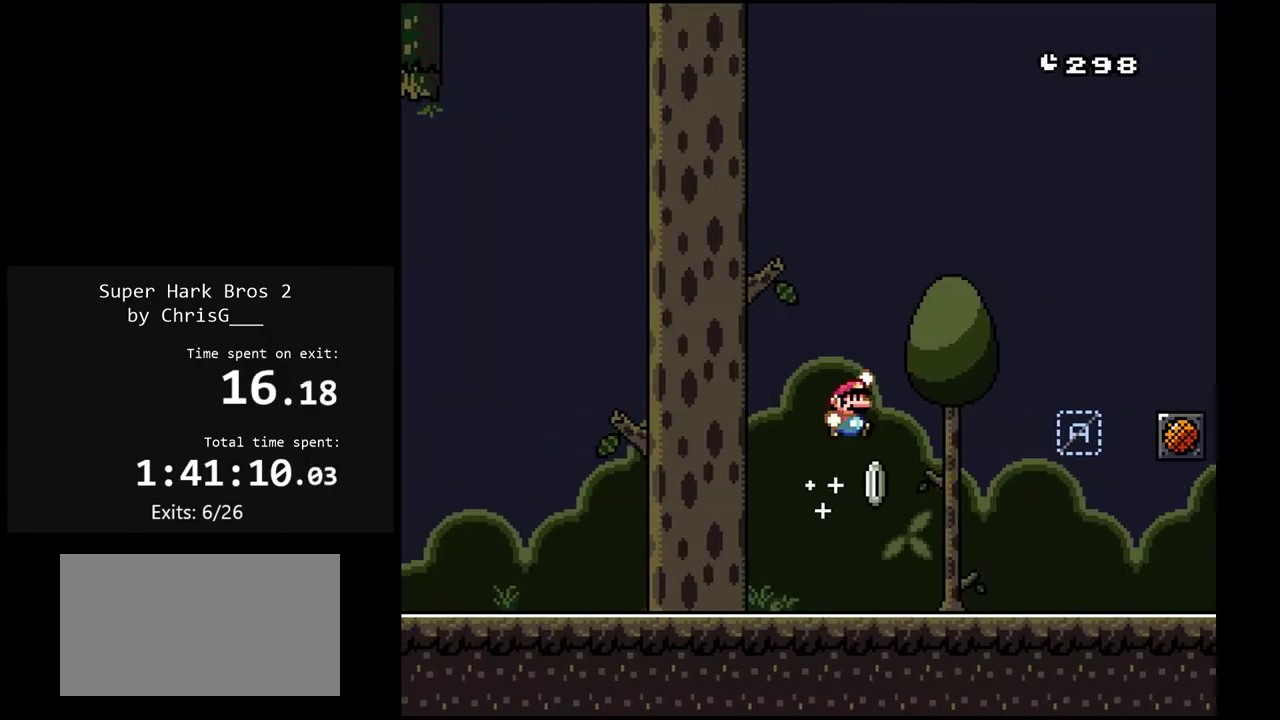
{"buttons": ["A", "X", "DPAD_RIGHT"], "events": [[167, "DPAD_LEFT", "up"], [400, "DPAD_RIGHT", "down"], [417, "A", "down"]]}
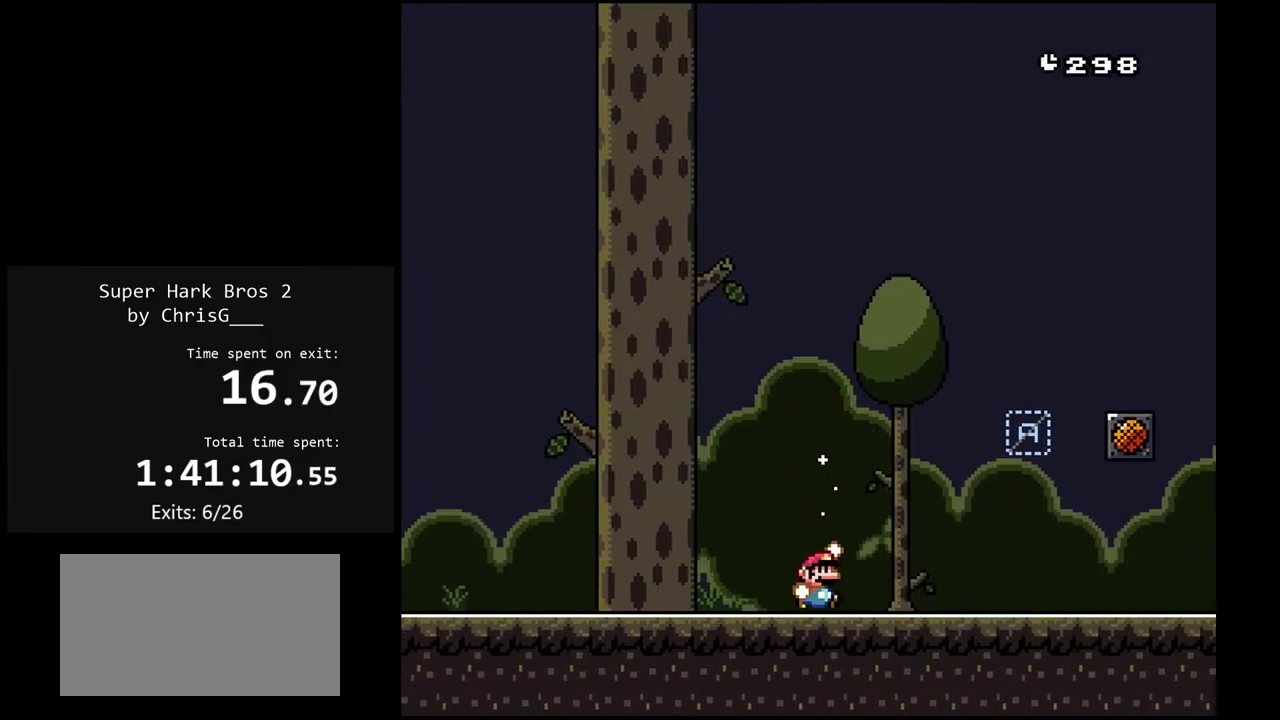
{"buttons": ["Y", "DPAD_RIGHT"], "events": [[50, "A", "up"], [333, "X", "up"], [383, "Y", "down"]]}
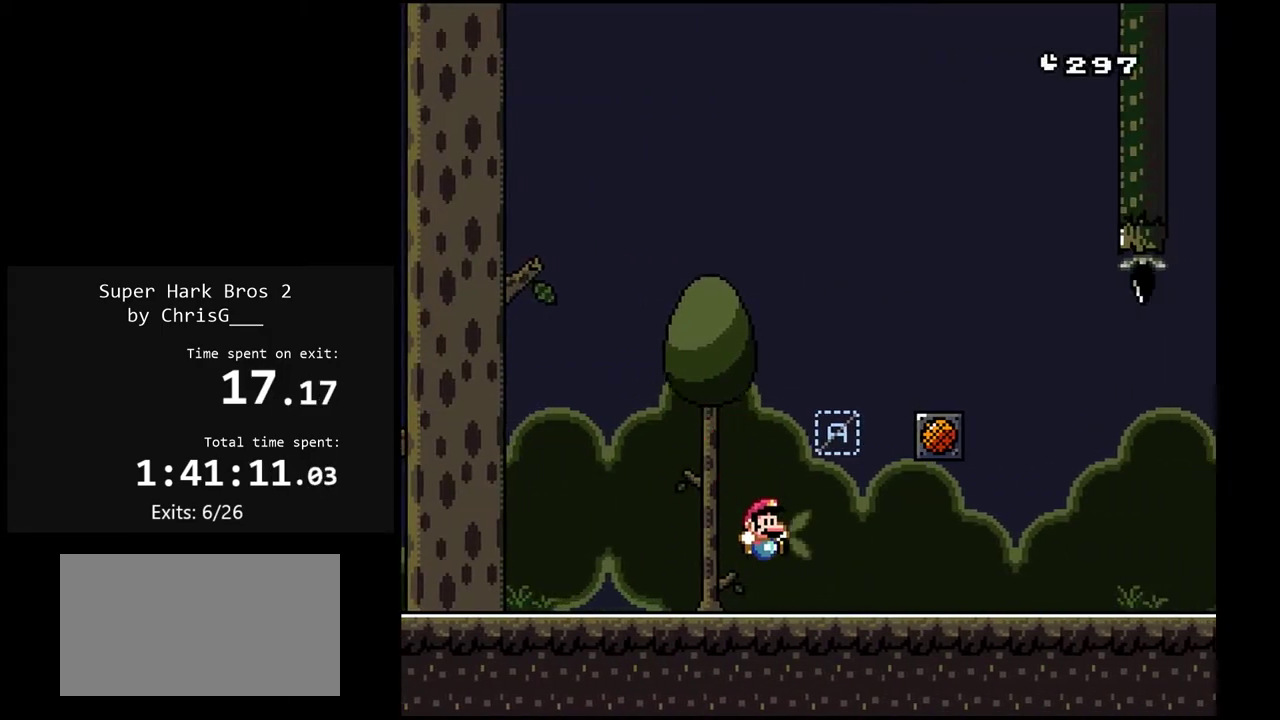
{"buttons": ["B", "Y"], "events": [[217, "DPAD_RIGHT", "up"], [283, "DPAD_LEFT", "down"], [383, "B", "down"], [417, "DPAD_LEFT", "up"]]}
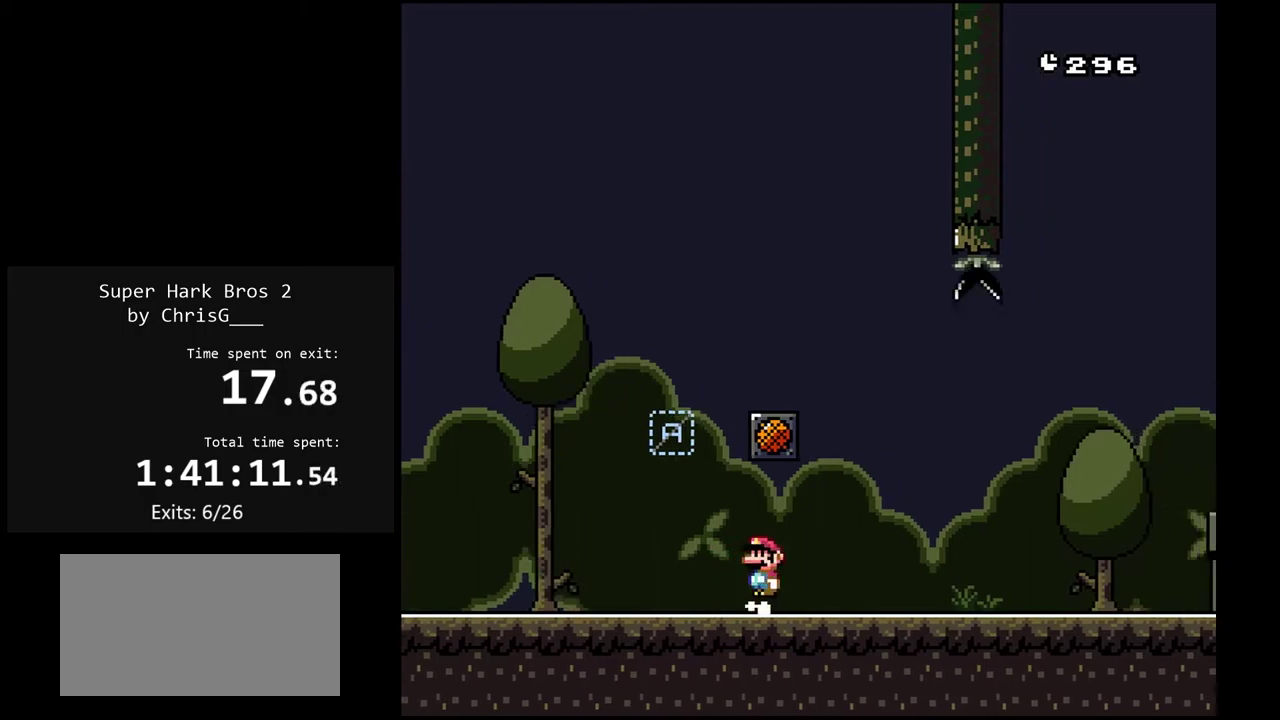
{"buttons": [], "events": [[83, "B", "up"], [100, "Y", "up"]]}
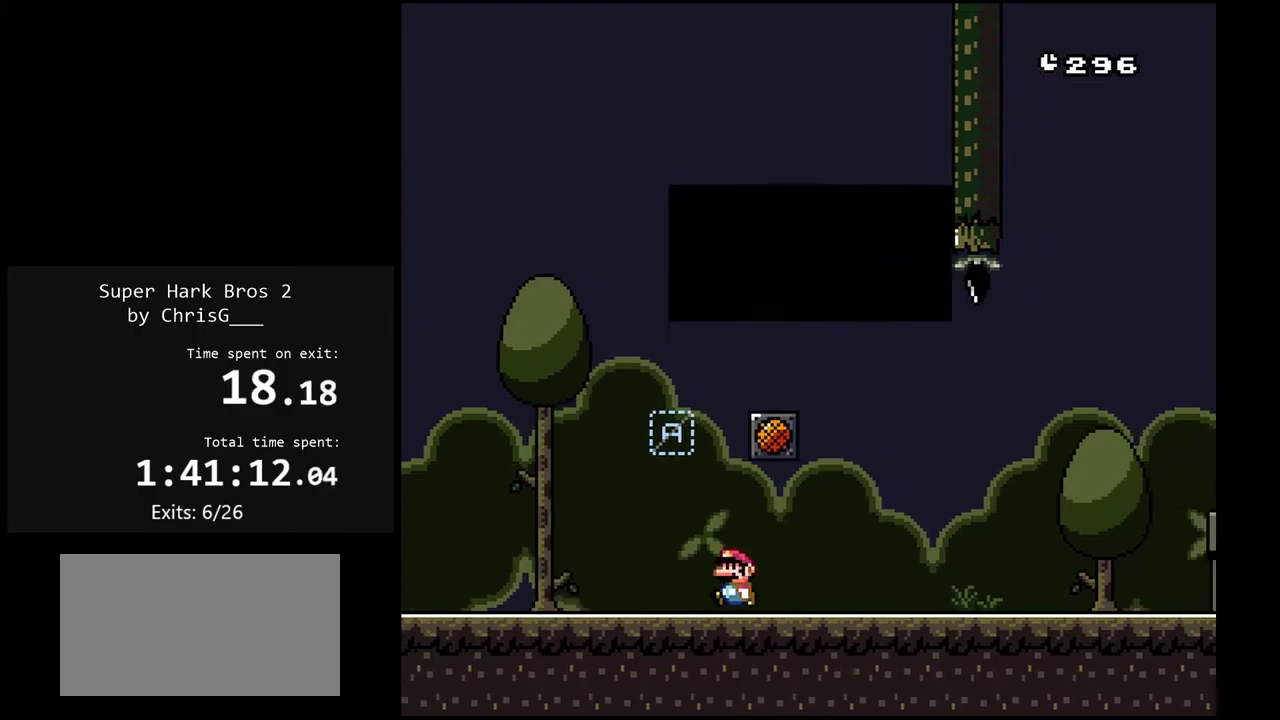
{"buttons": [], "events": []}
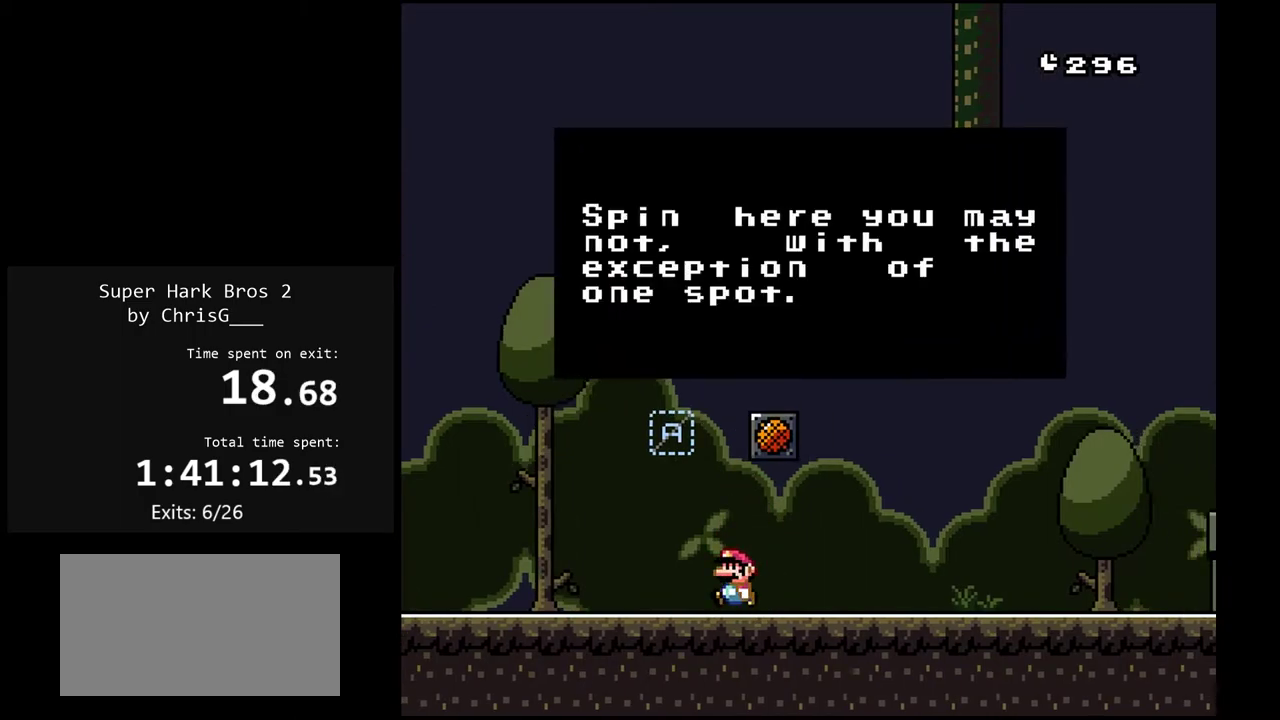
{"buttons": [], "events": []}
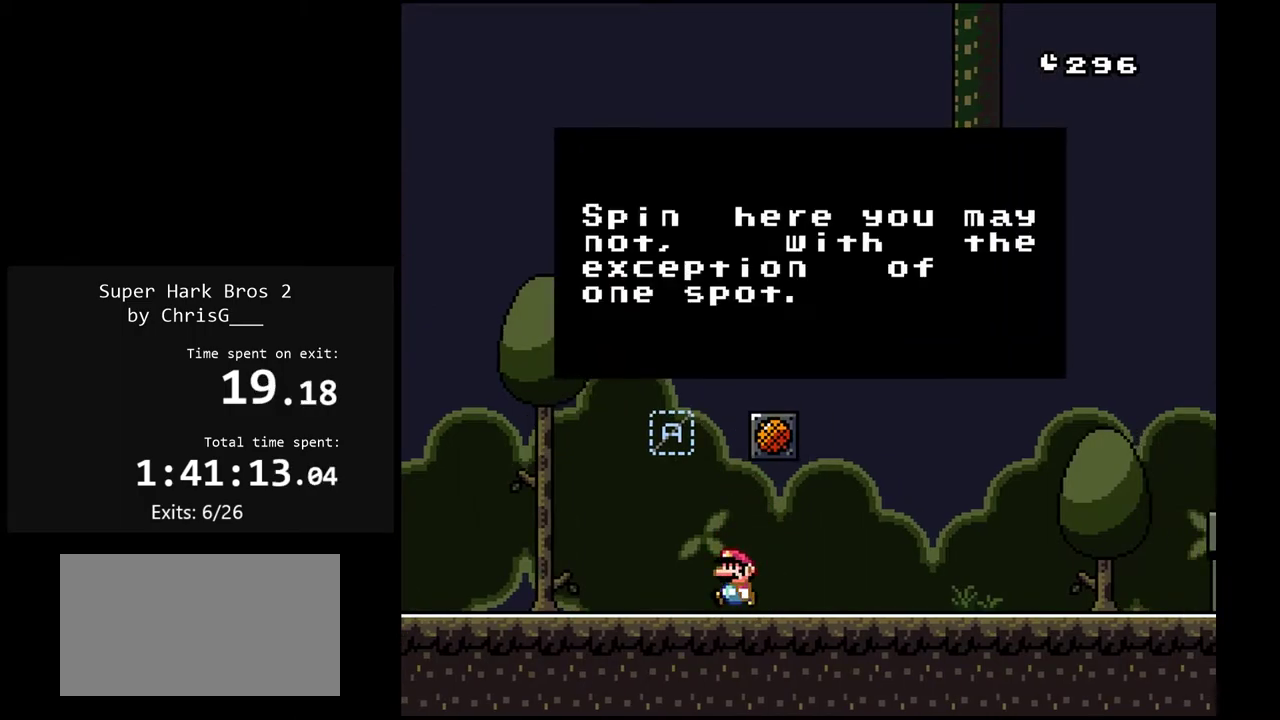
{"buttons": [], "events": []}
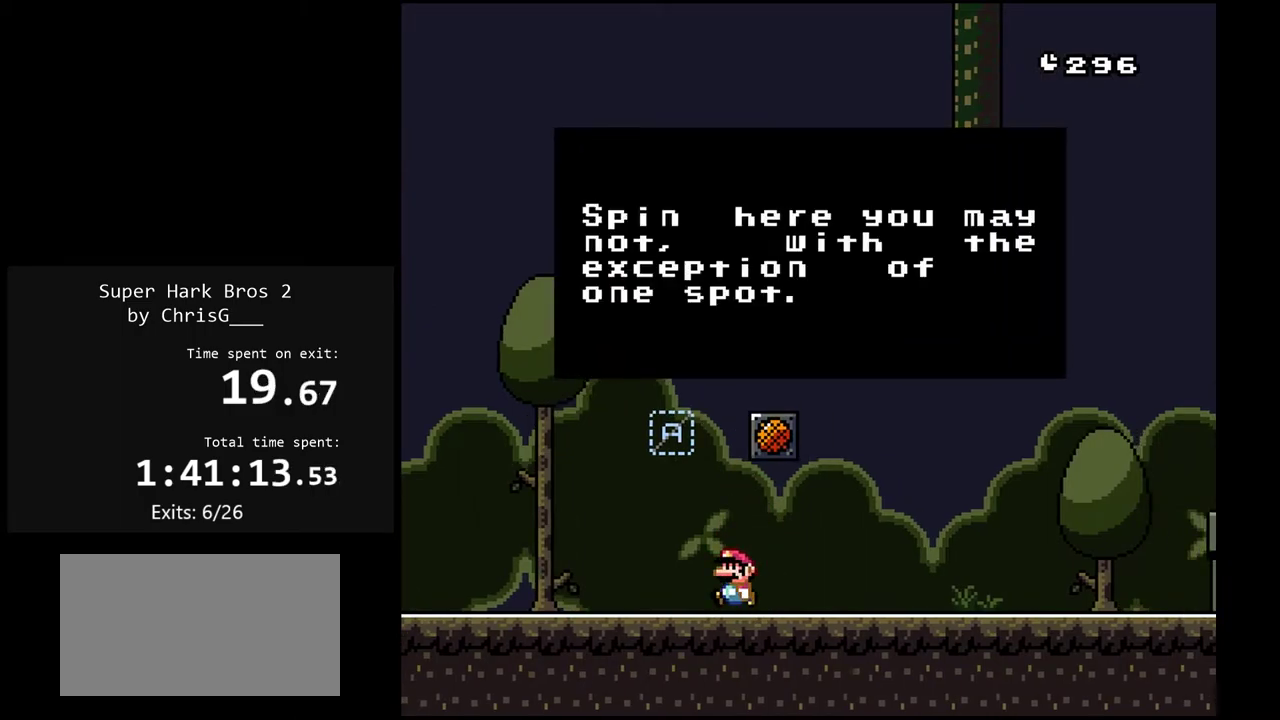
{"buttons": ["DPAD_RIGHT"], "events": [[333, "DPAD_RIGHT", "down"]]}
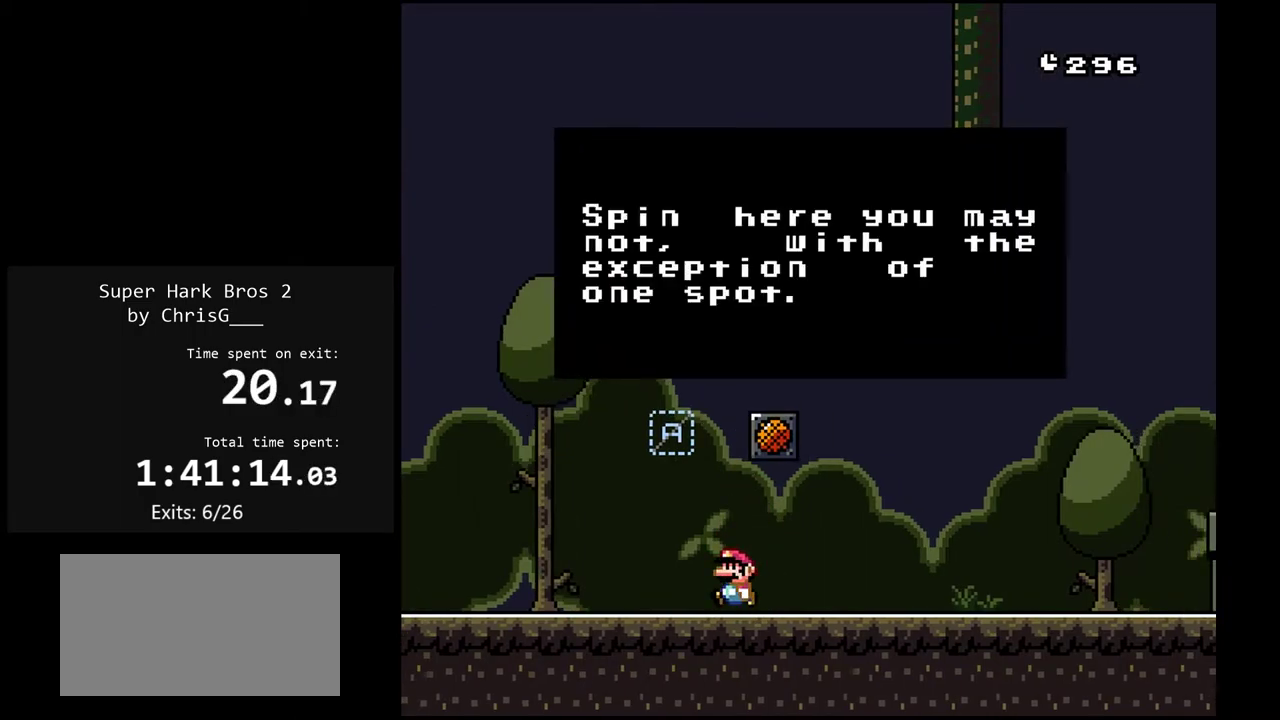
{"buttons": ["X", "DPAD_RIGHT"], "events": [[50, "B", "down"], [183, "B", "up"], [333, "X", "down"]]}
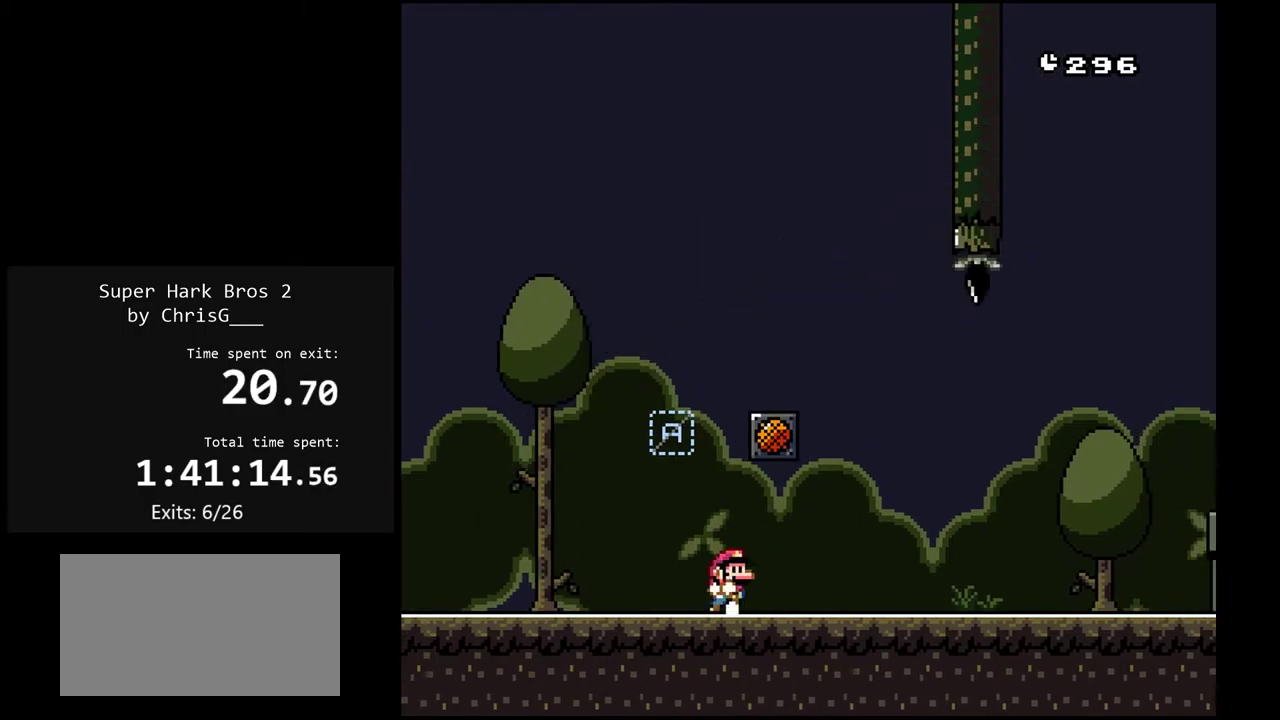
{"buttons": ["X", "DPAD_RIGHT"], "events": []}
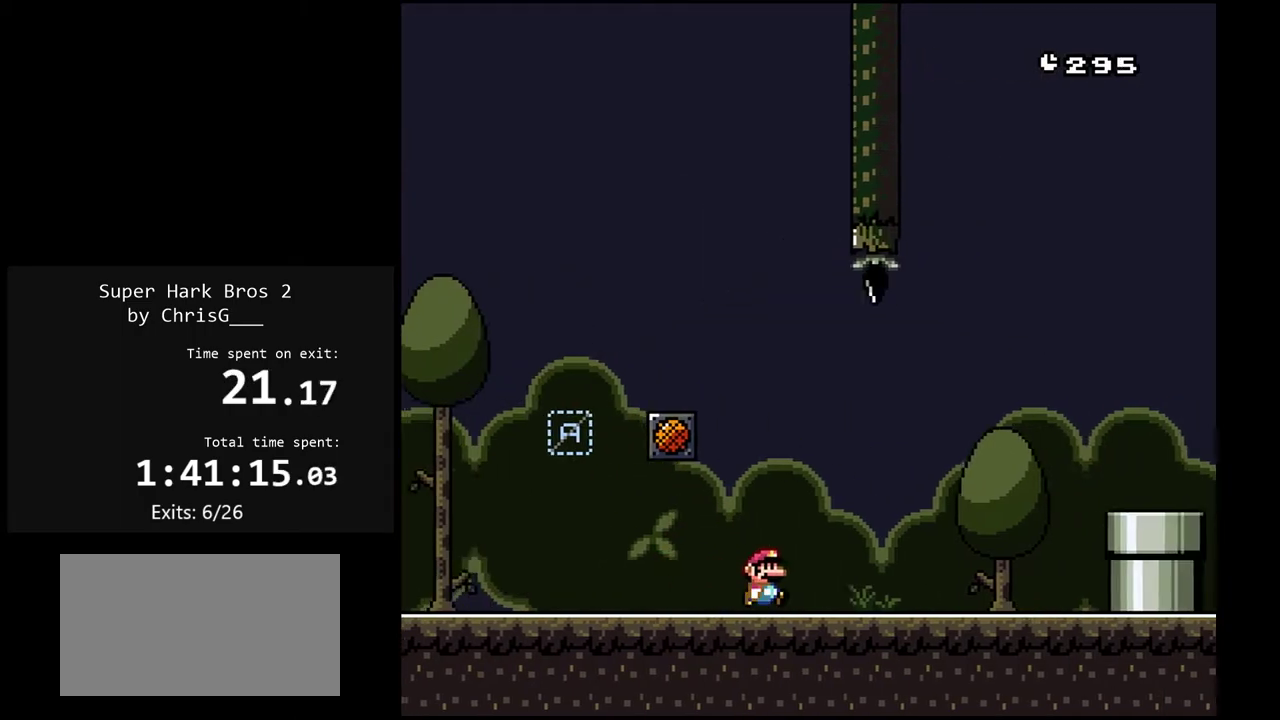
{"buttons": ["Y", "DPAD_LEFT"], "events": [[50, "A", "down"], [150, "A", "up"], [350, "DPAD_RIGHT", "up"], [350, "X", "up"], [383, "Y", "down"], [400, "DPAD_LEFT", "down"]]}
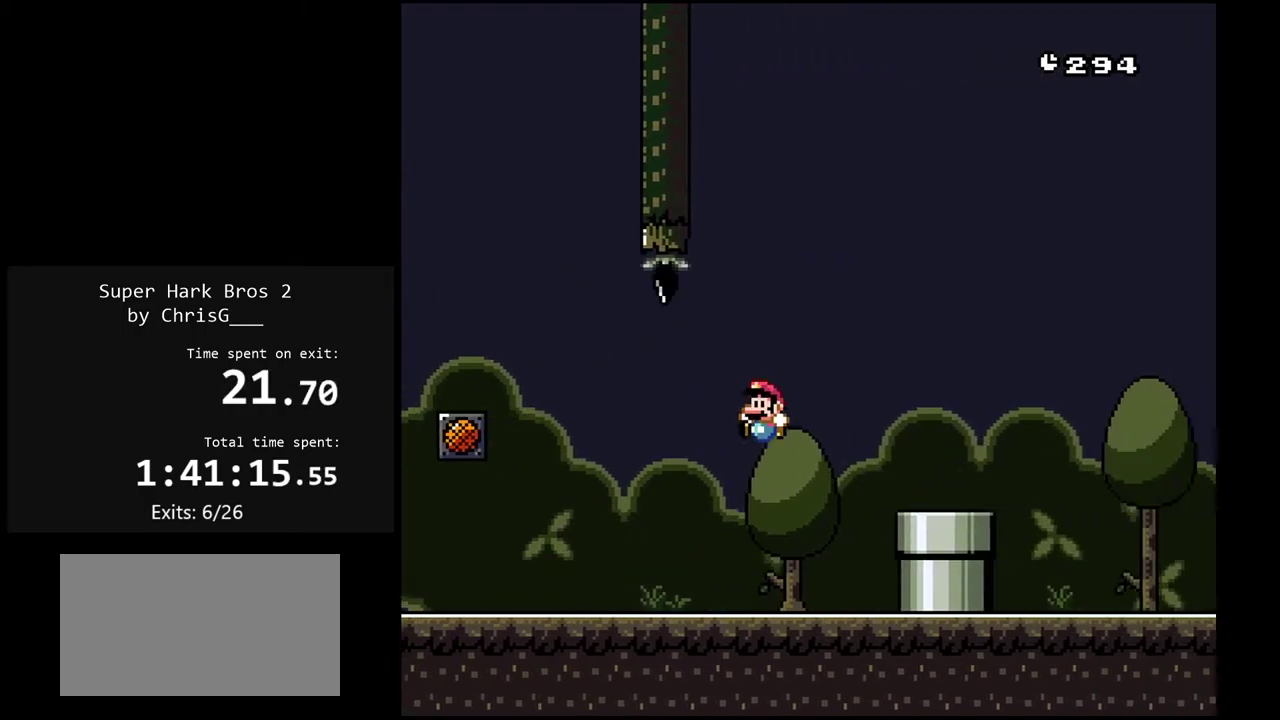
{"buttons": ["Y", "DPAD_RIGHT"], "events": [[83, "DPAD_LEFT", "up"], [167, "DPAD_RIGHT", "down"], [267, "B", "down"], [467, "B", "up"]]}
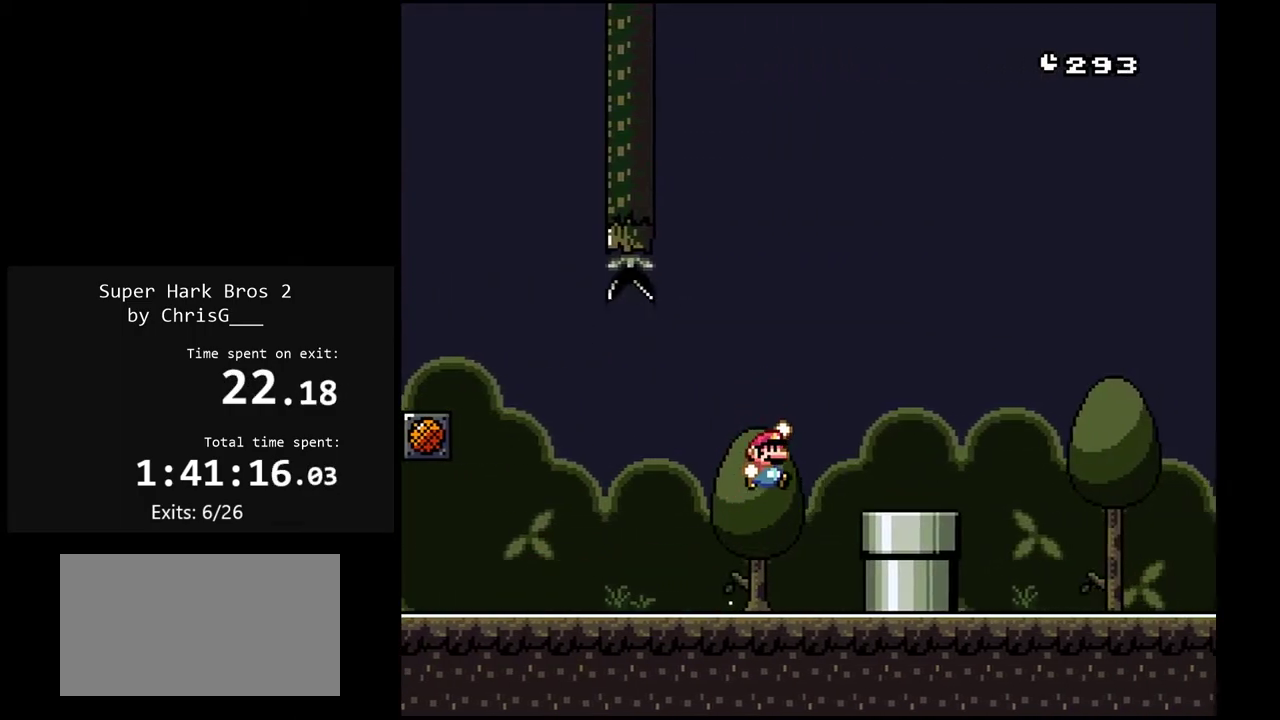
{"buttons": ["Y", "DPAD_RIGHT"], "events": [[117, "DPAD_RIGHT", "up"], [217, "DPAD_LEFT", "down"], [383, "DPAD_LEFT", "up"], [433, "DPAD_RIGHT", "down"]]}
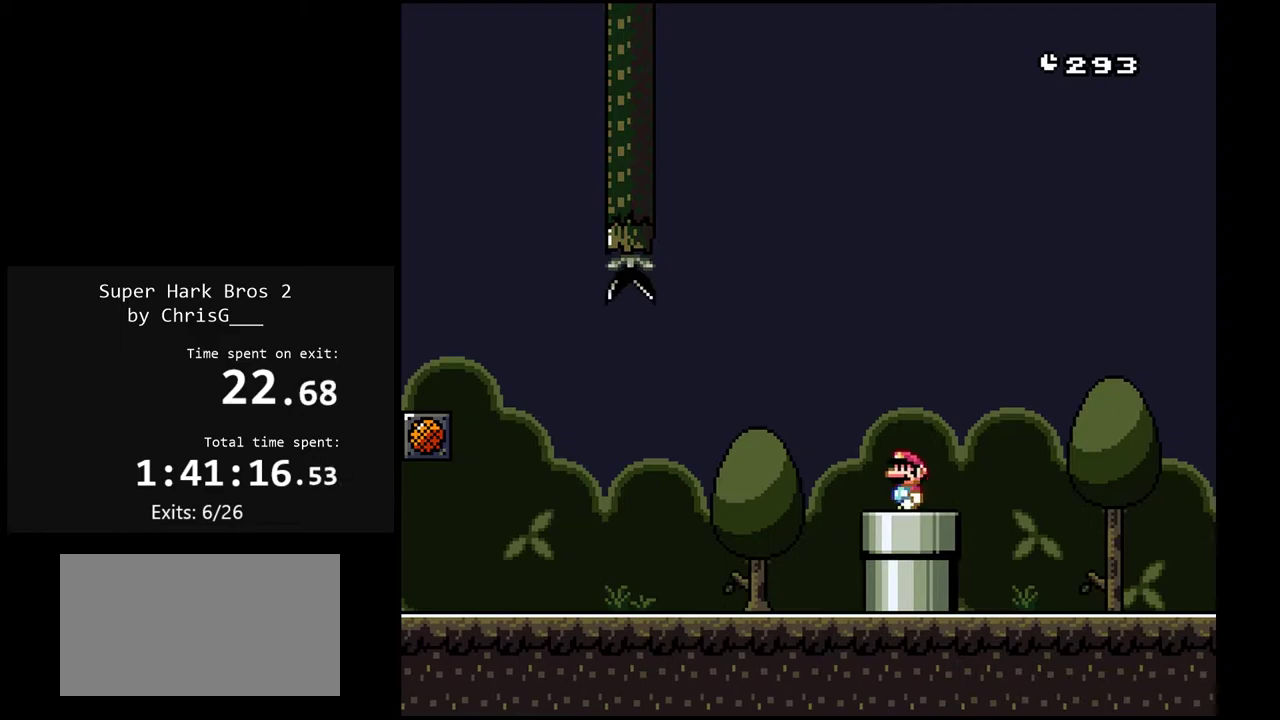
{"buttons": ["Y"], "events": [[67, "DPAD_RIGHT", "up"], [83, "DPAD_DOWN", "down"], [333, "DPAD_DOWN", "up"]]}
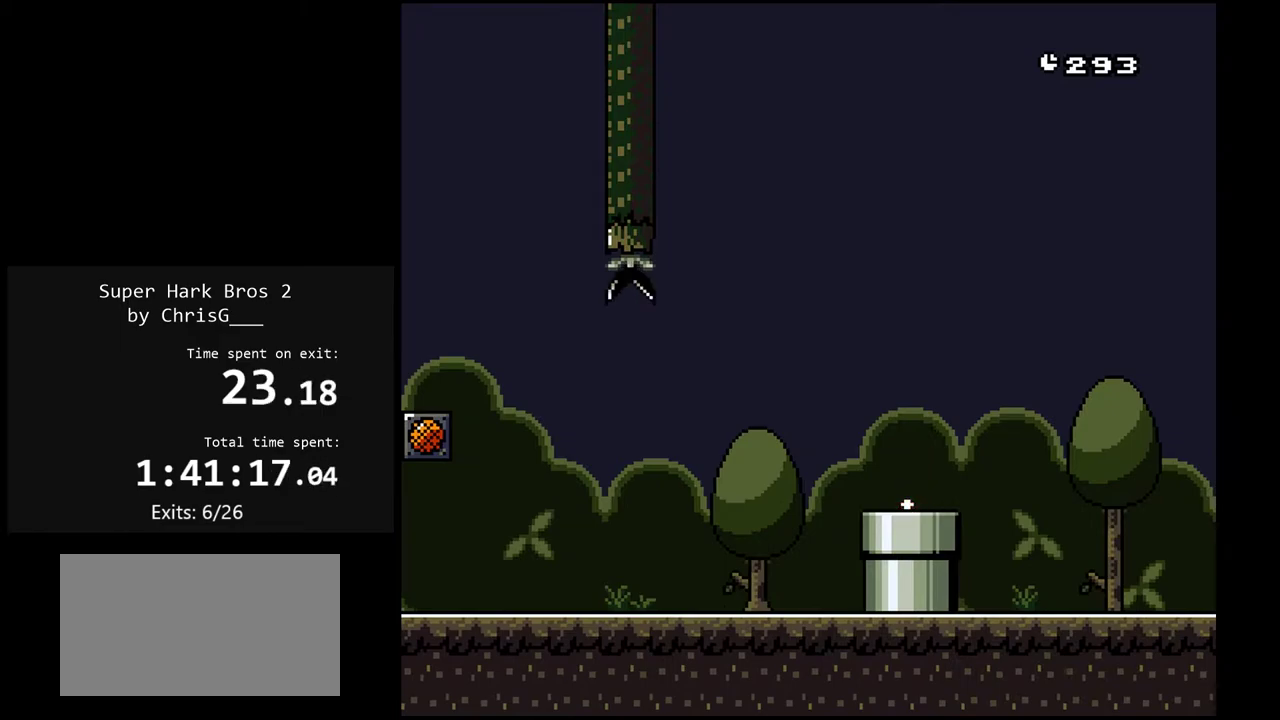
{"buttons": ["B", "Y"], "events": [[400, "B", "down"]]}
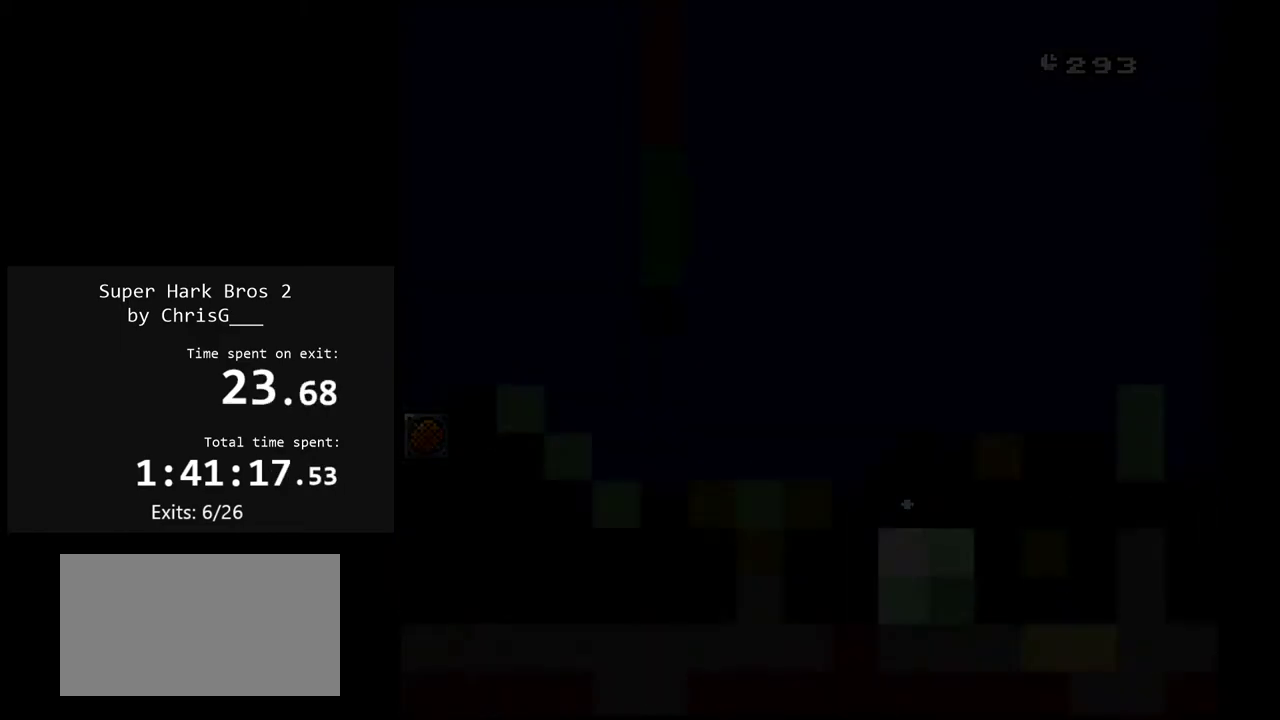
{"buttons": [], "events": [[50, "B", "up"], [150, "Y", "up"], [267, "X", "down"], [283, "A", "down"], [483, "A", "up"], [500, "X", "up"]]}
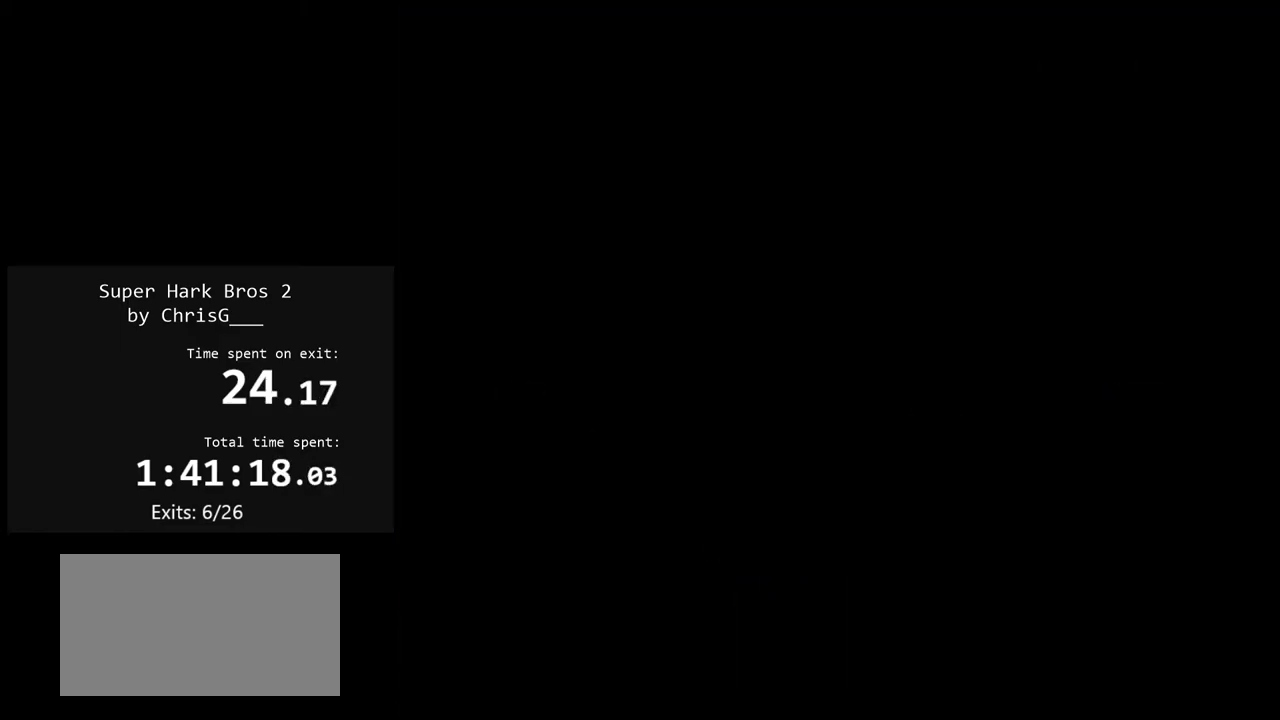
{"buttons": ["Y"], "events": [[133, "Y", "down"]]}
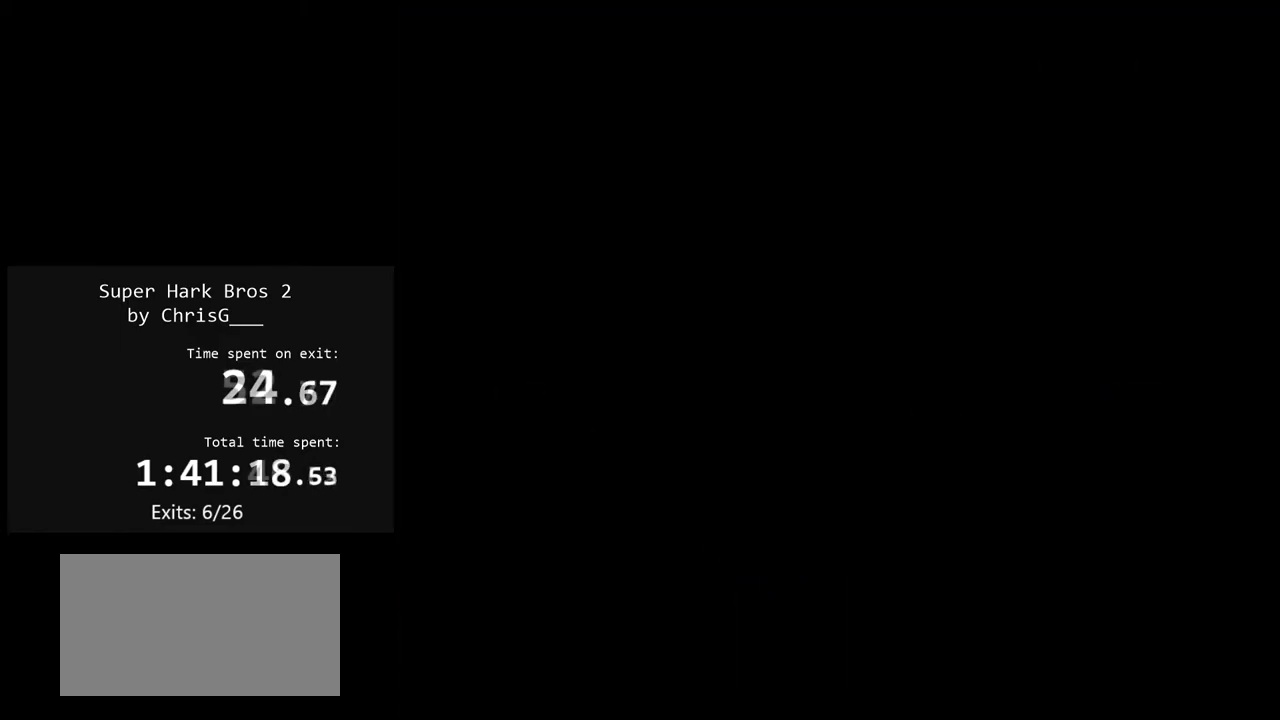
{"buttons": ["Y", "DPAD_RIGHT"], "events": [[183, "DPAD_RIGHT", "down"]]}
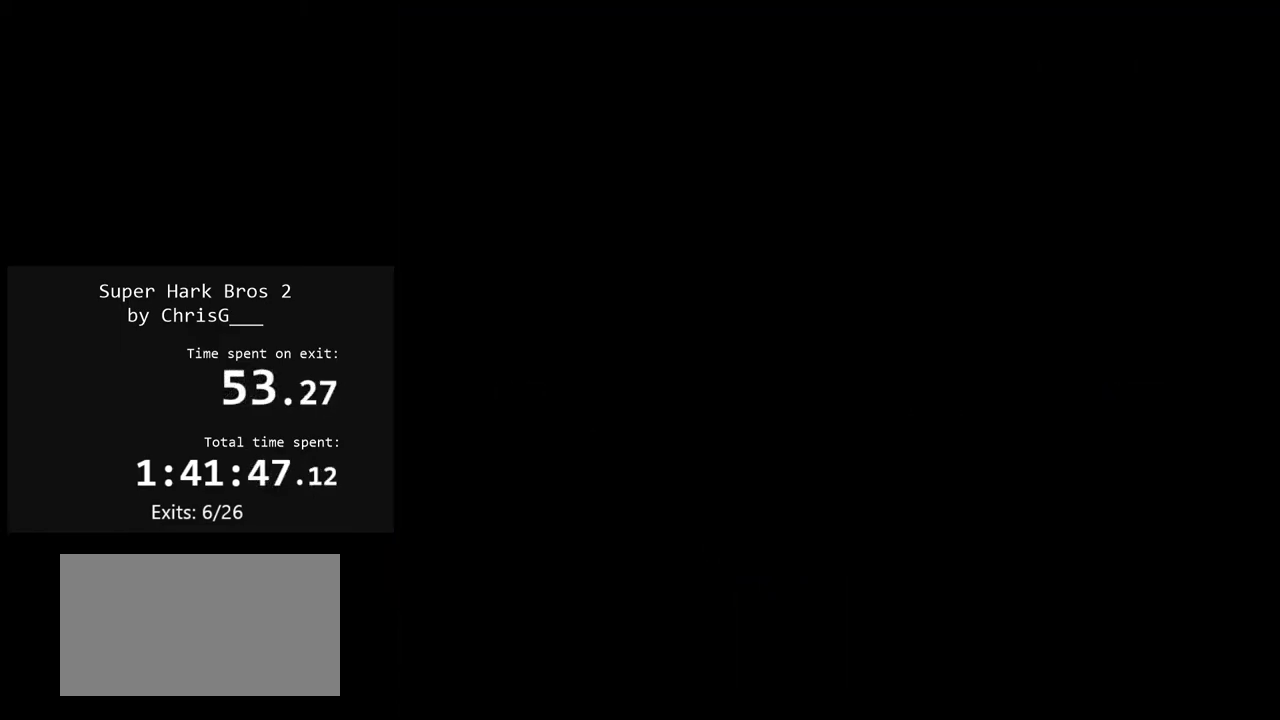
{"buttons": ["Y", "DPAD_RIGHT"], "events": []}
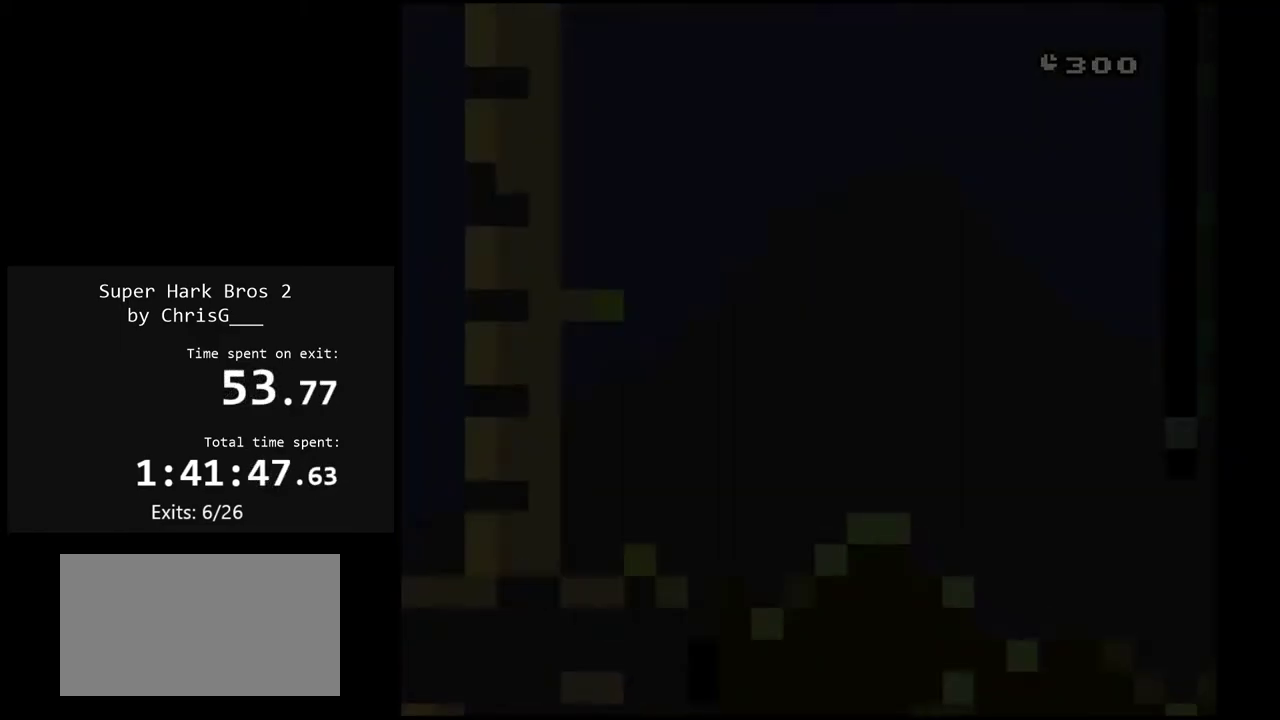
{"buttons": ["Y", "DPAD_RIGHT"], "events": []}
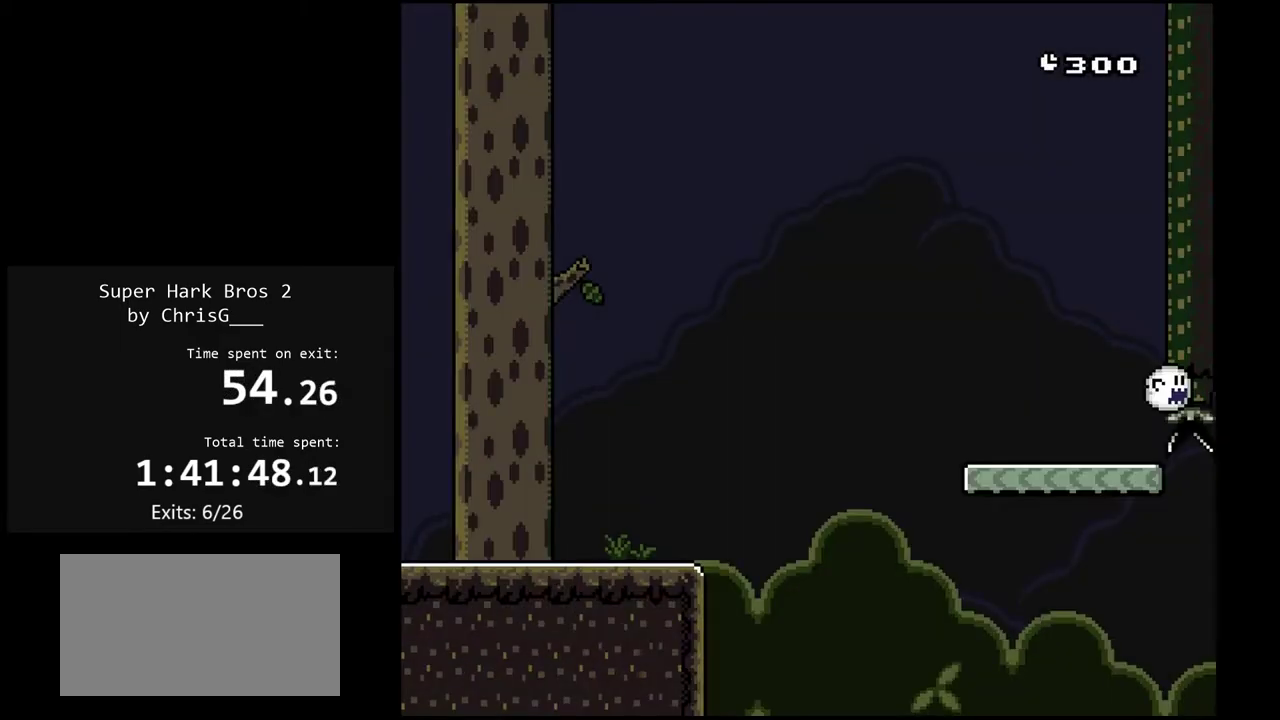
{"buttons": ["Y", "DPAD_RIGHT"], "events": []}
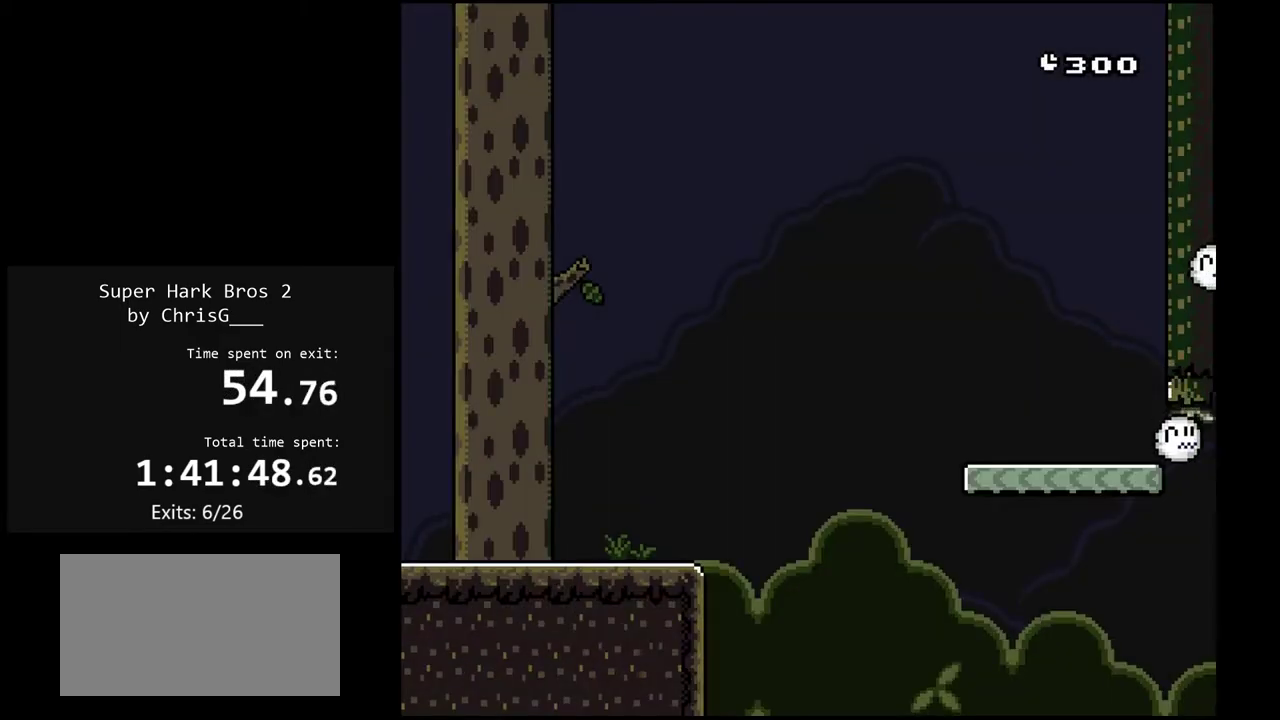
{"buttons": ["B", "Y", "DPAD_RIGHT"], "events": [[333, "B", "down"]]}
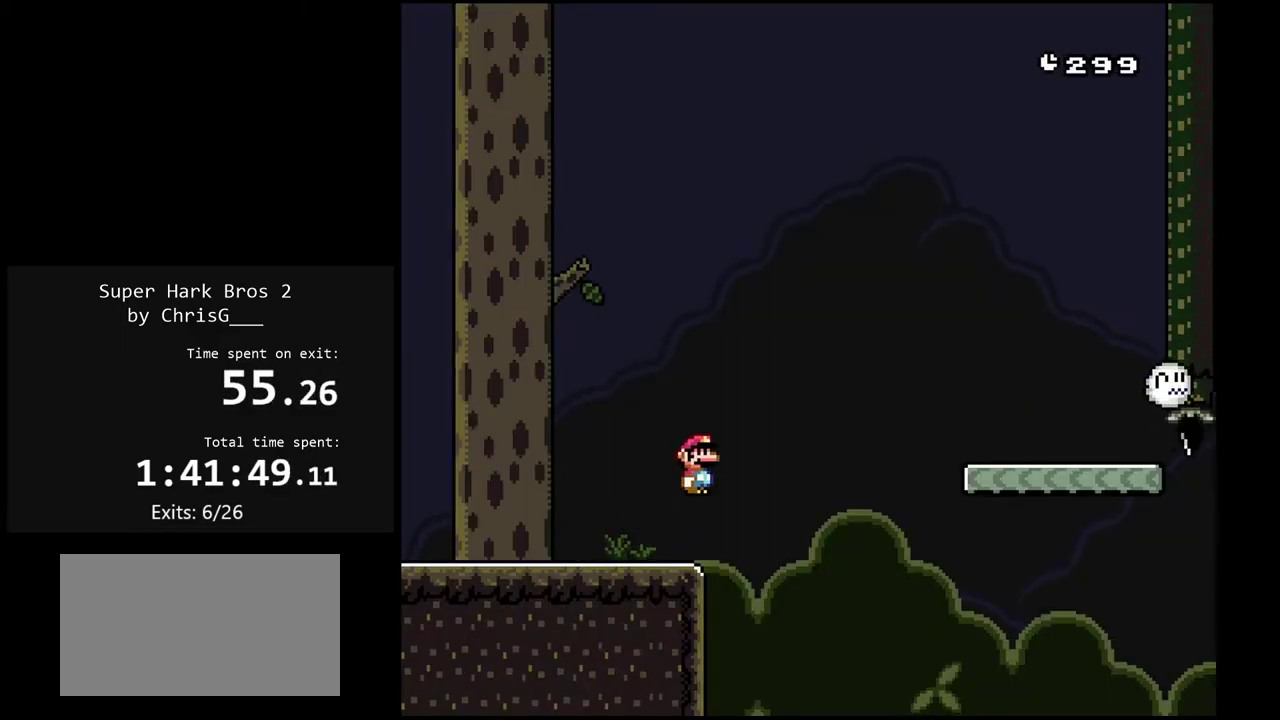
{"buttons": ["B", "Y", "DPAD_RIGHT"], "events": []}